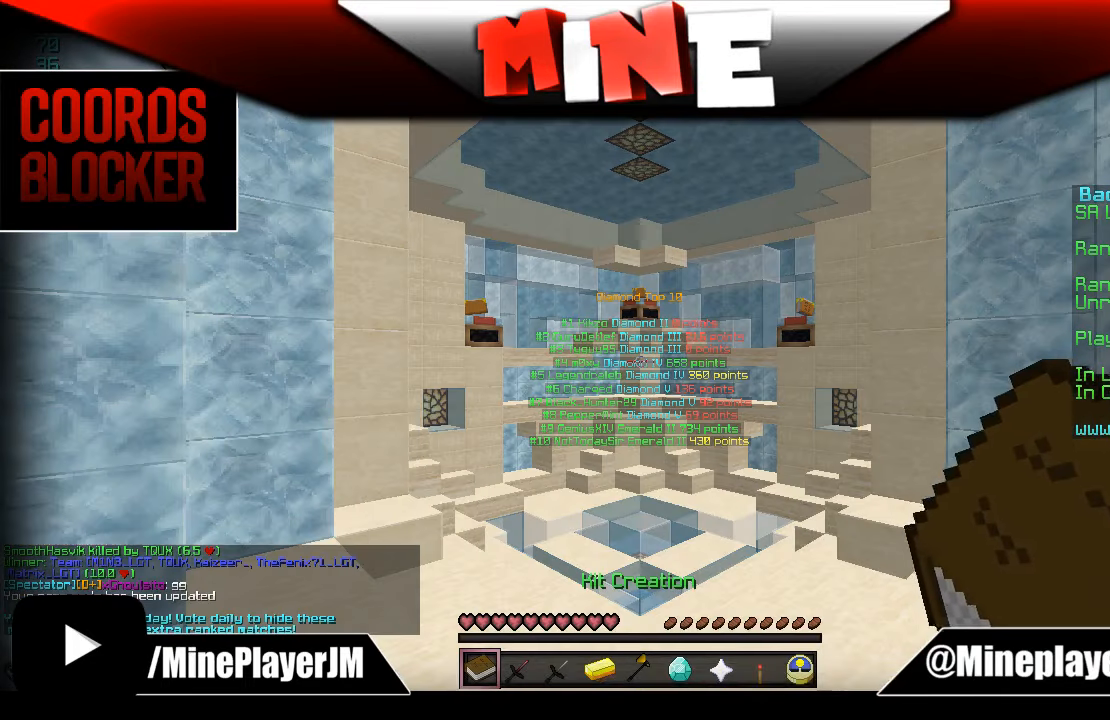
Gameplay with keyboard and mouse; each line is a JSON object with the keys and mouse buttons held at the frame after it. "events" lists presses ("down") and releases ("up") of "a", "d", "s", "w", "mouse_left" and "mouse_right" between this image and that frame as [ms after this image, input, new state], when the widget could be followed in between. "mouse_left", "mouse_right" = the "left", "right" buttons of the "mouse" list. No other keys are recorded. Fast repeated clicks can show as one long hold. Mouse movement is not recorded.
{"keys": [], "mouse": [], "events": []}
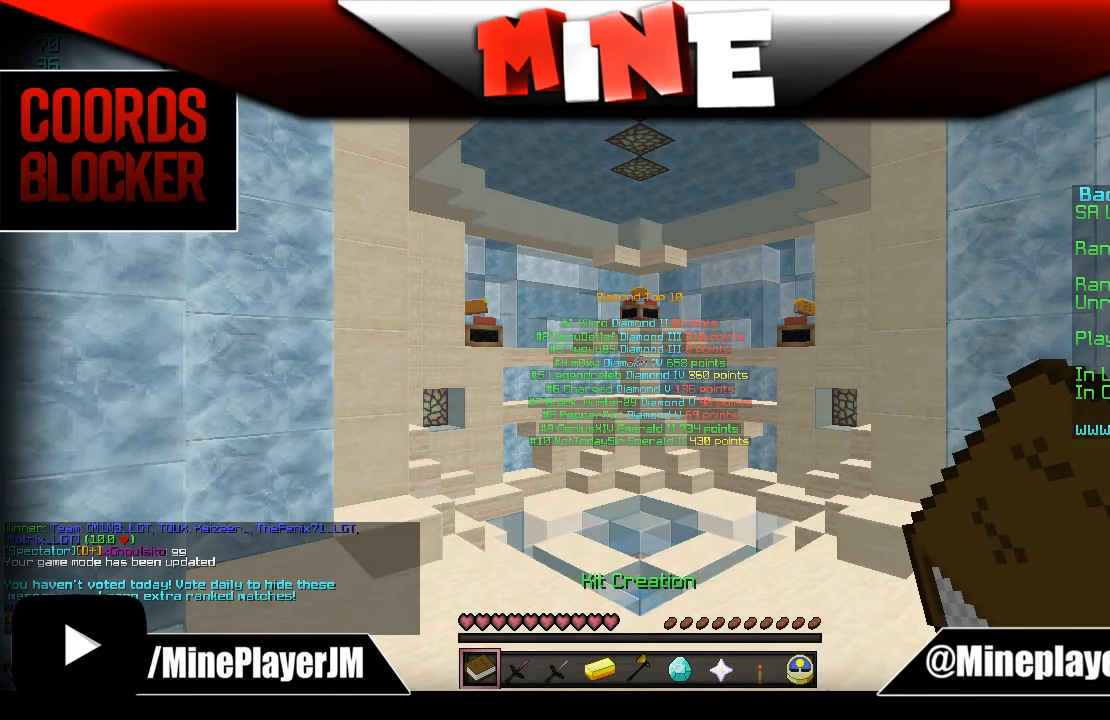
{"keys": [], "mouse": [], "events": []}
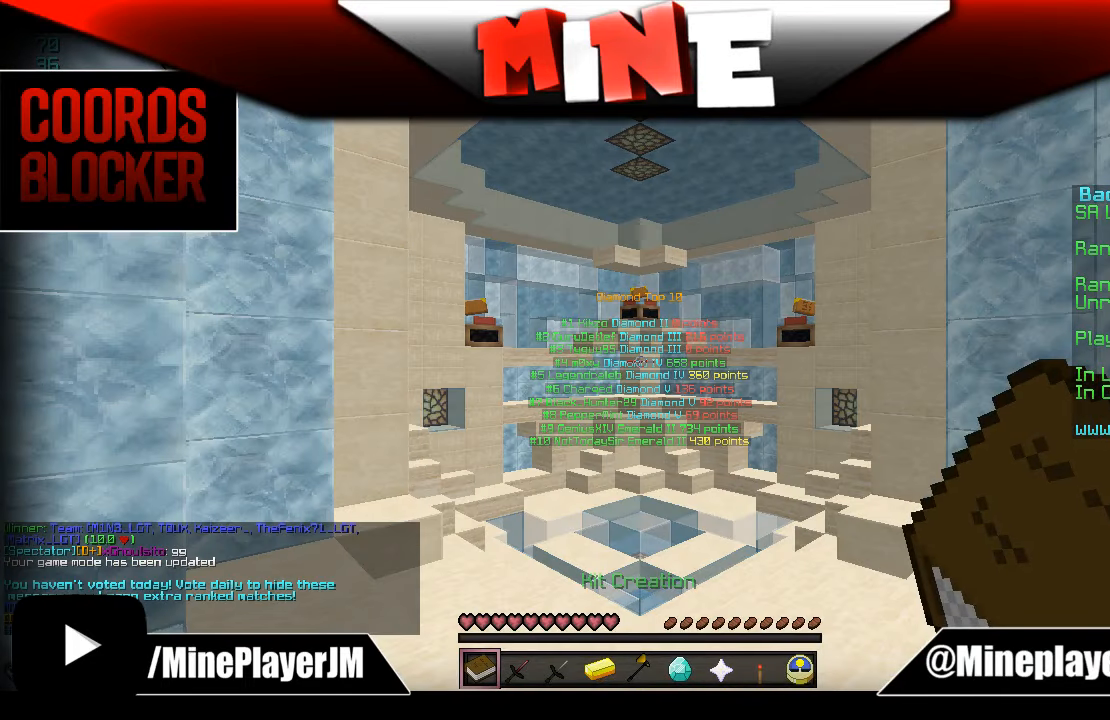
{"keys": [], "mouse": [], "events": []}
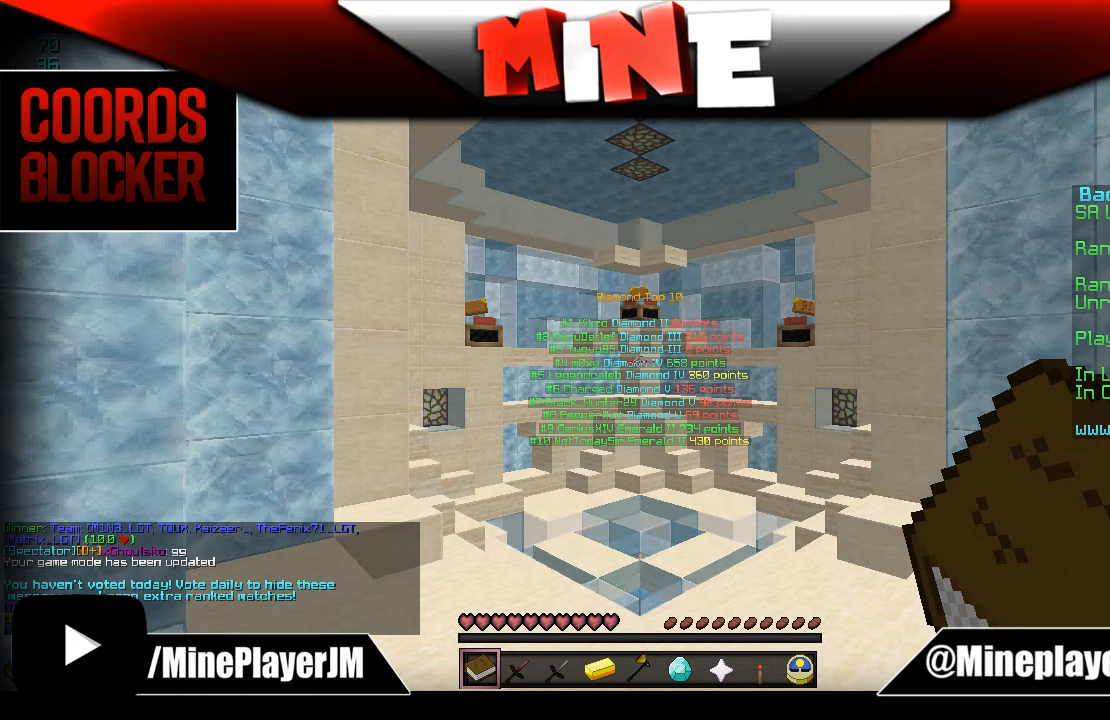
{"keys": ["w"], "mouse": [], "events": [[433, "w", "down"]]}
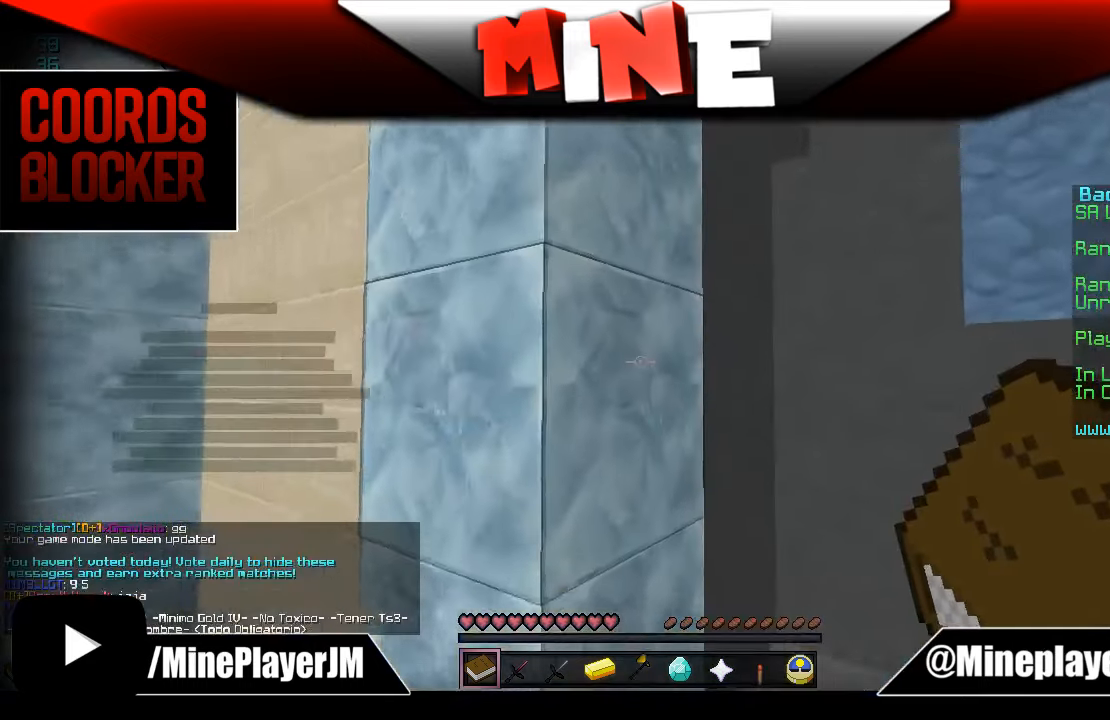
{"keys": ["w"], "mouse": [], "events": [[183, "d", "down"], [483, "d", "up"]]}
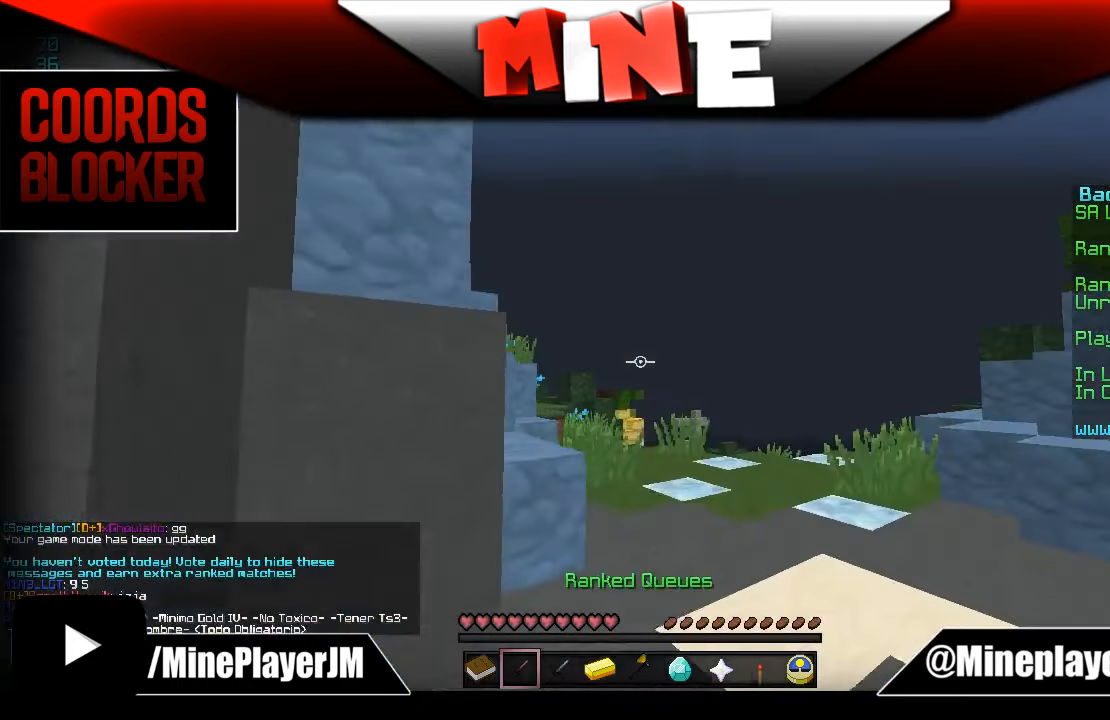
{"keys": ["w"], "mouse": [], "events": []}
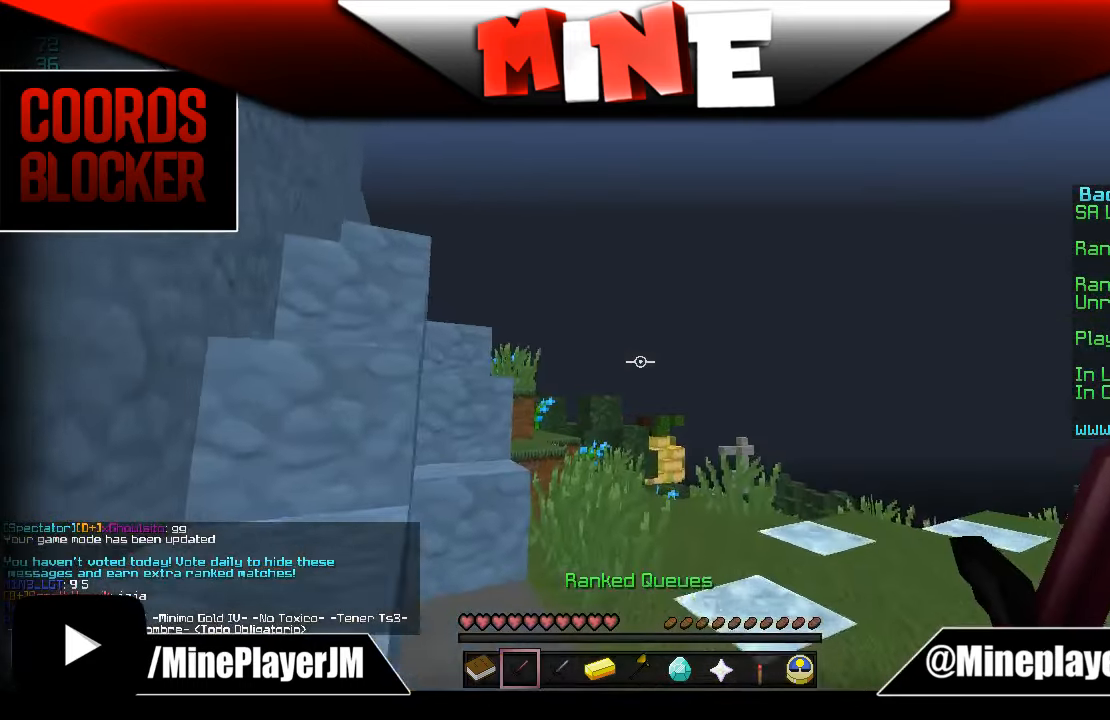
{"keys": ["w"], "mouse": [], "events": []}
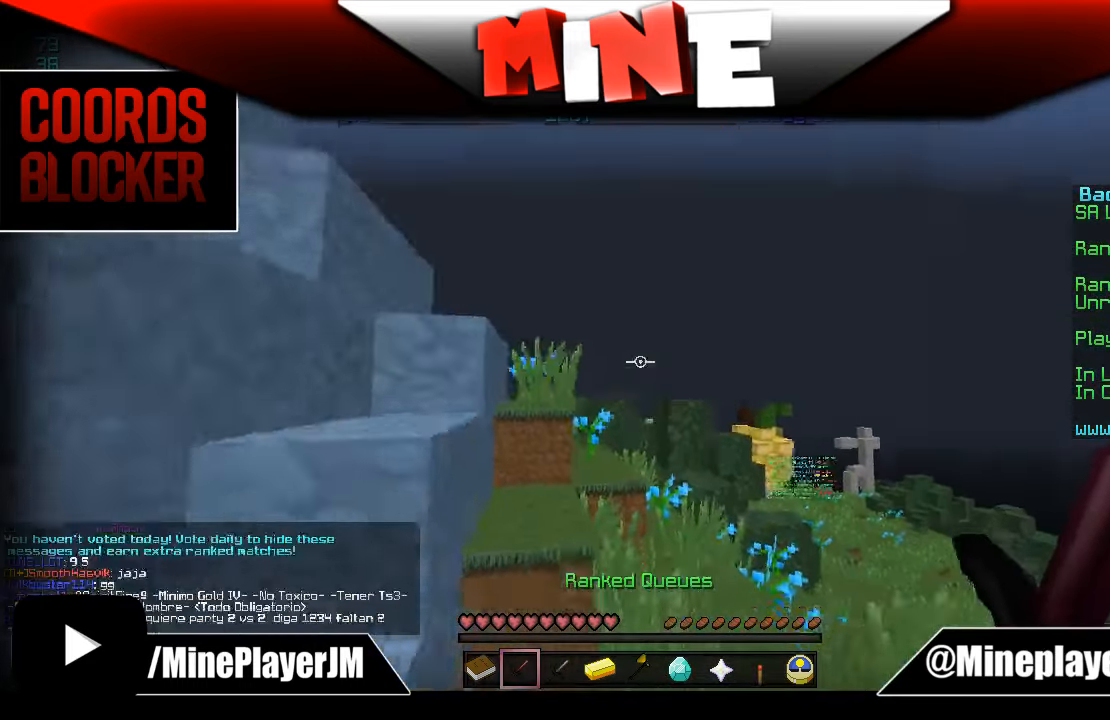
{"keys": ["w"], "mouse": [], "events": []}
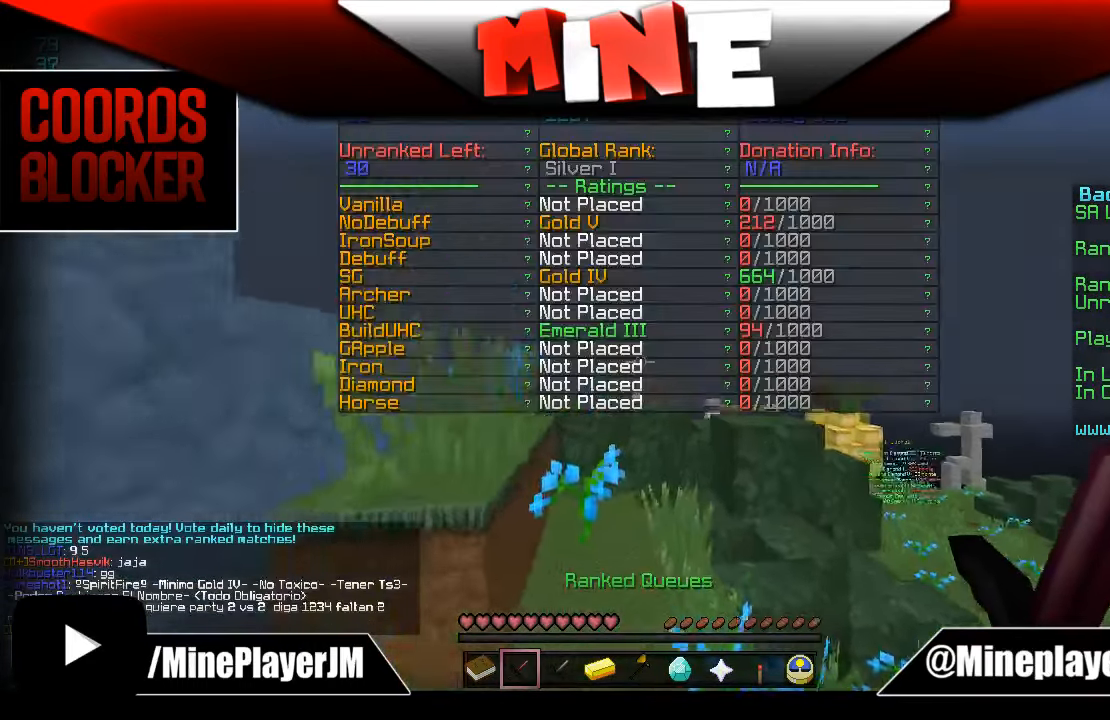
{"keys": [], "mouse": [], "events": [[383, "w", "up"]]}
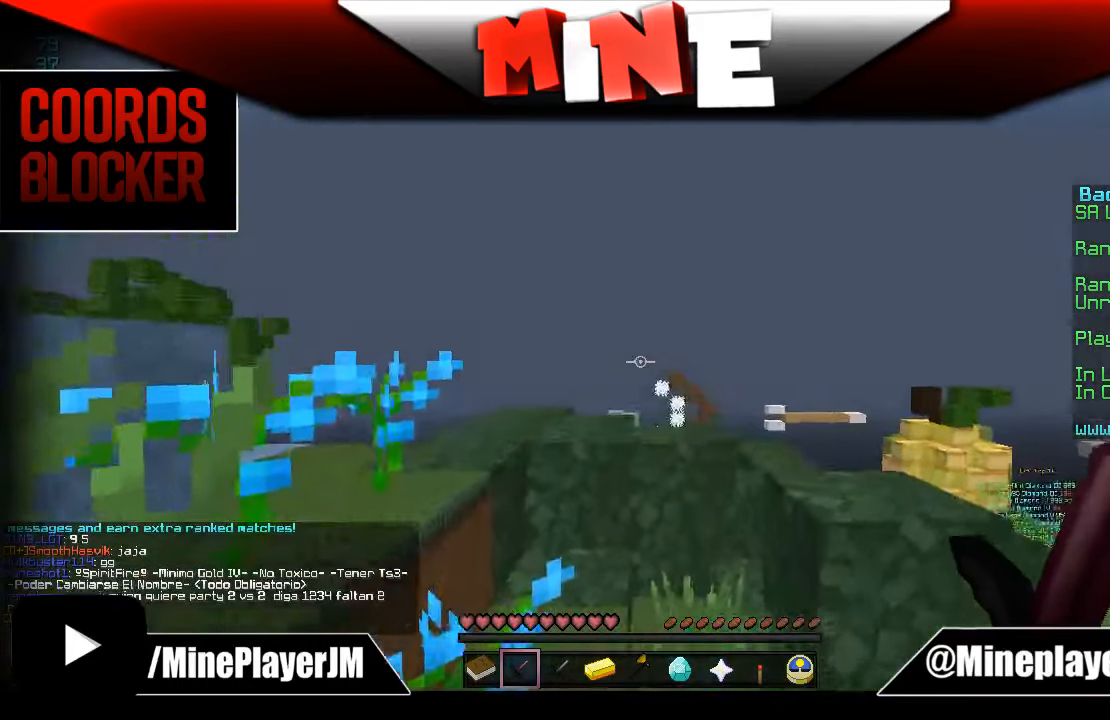
{"keys": ["a", "w"], "mouse": [], "events": [[83, "w", "down"], [250, "a", "down"], [333, "mouse_left", "down"], [483, "mouse_left", "up"]]}
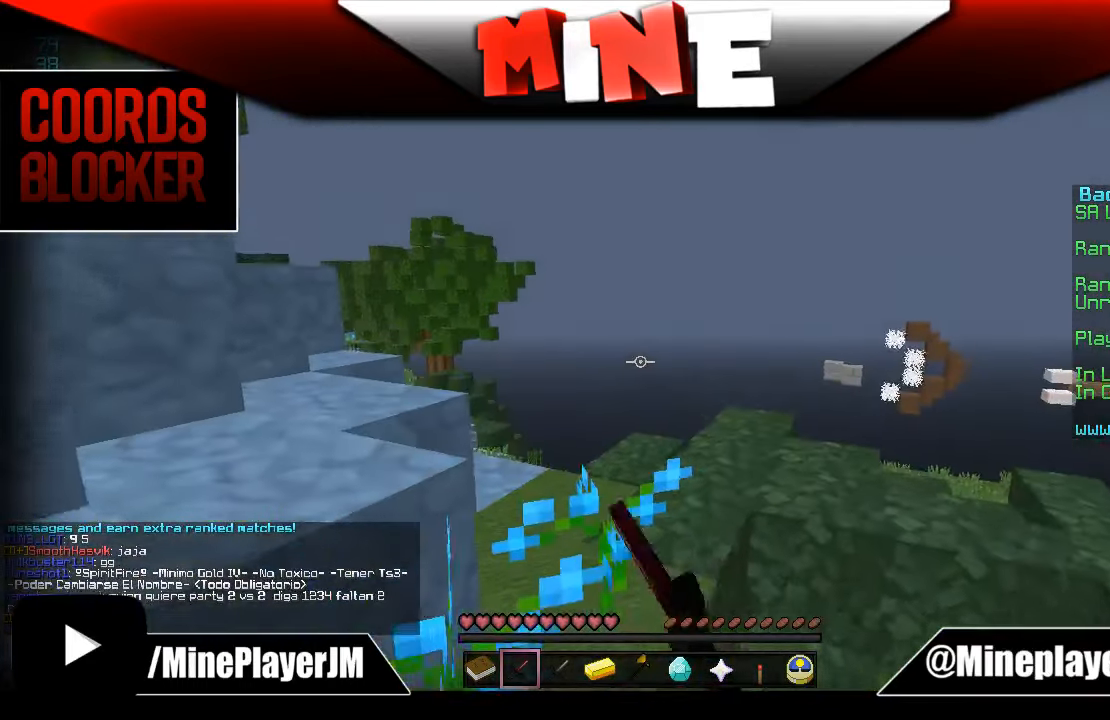
{"keys": ["a", "w"], "mouse": [], "events": [[33, "a", "up"], [283, "d", "down"], [483, "a", "down"], [483, "d", "up"]]}
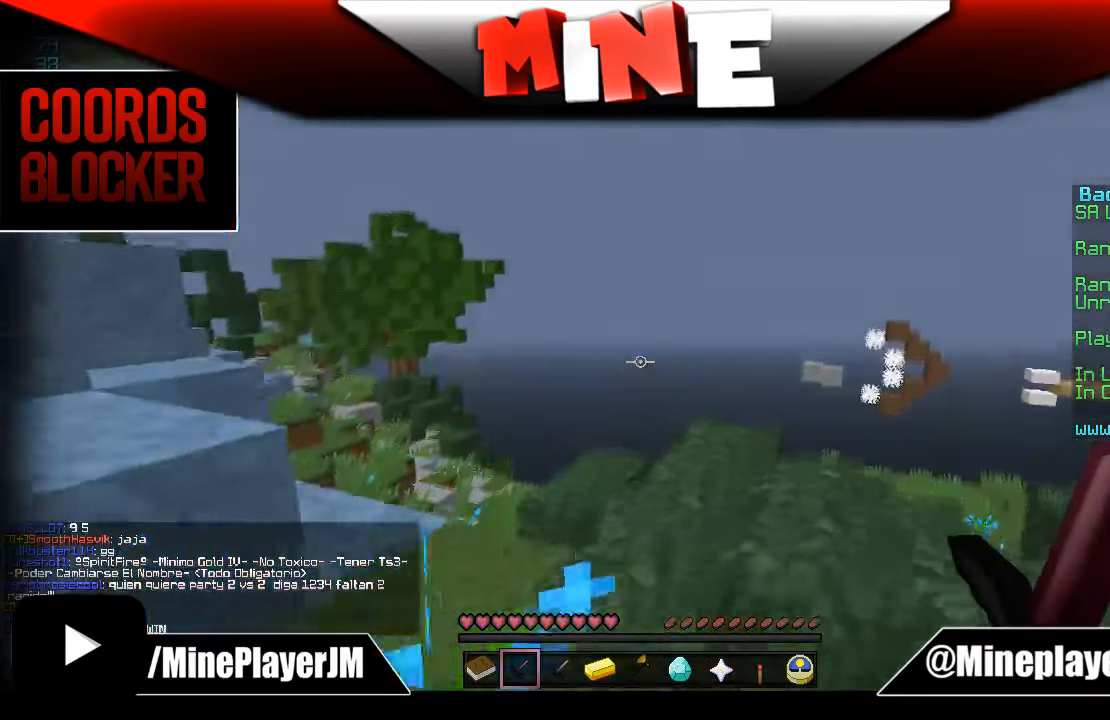
{"keys": [], "mouse": [], "events": [[283, "mouse_left", "down"], [333, "mouse_left", "up"], [383, "a", "up"], [383, "w", "up"]]}